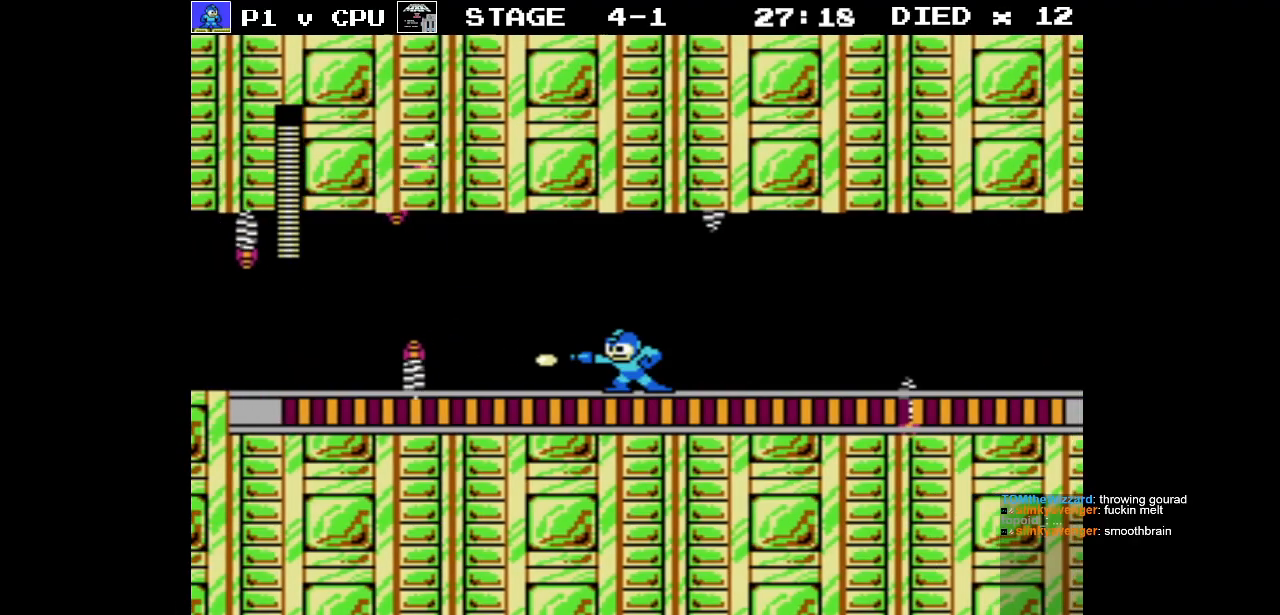
Gameplay with a controller (Nintendo layout); each line is a JSON object with the inputs held at the frame after it. "events" lists button and stick changes between this image and that frame as [ms after this image, input, new state], when the widget could be followed in between. Not read: L3 R3.
{"buttons": ["DPAD_RIGHT"], "events": [[67, "B", "up"], [117, "B", "down"], [233, "B", "up"], [317, "B", "down"], [417, "DPAD_RIGHT", "down"], [433, "B", "up"]]}
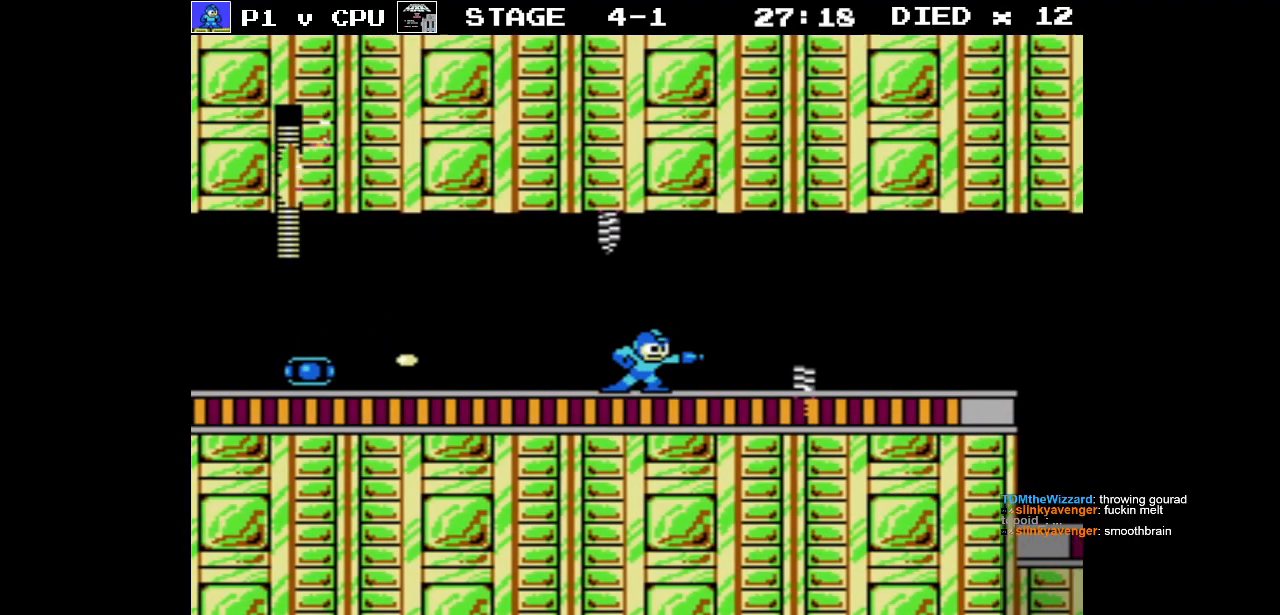
{"buttons": ["B"], "events": [[17, "B", "down"], [17, "DPAD_RIGHT", "up"], [100, "B", "up"], [167, "B", "down"], [250, "B", "up"], [333, "B", "down"], [400, "B", "up"], [483, "B", "down"]]}
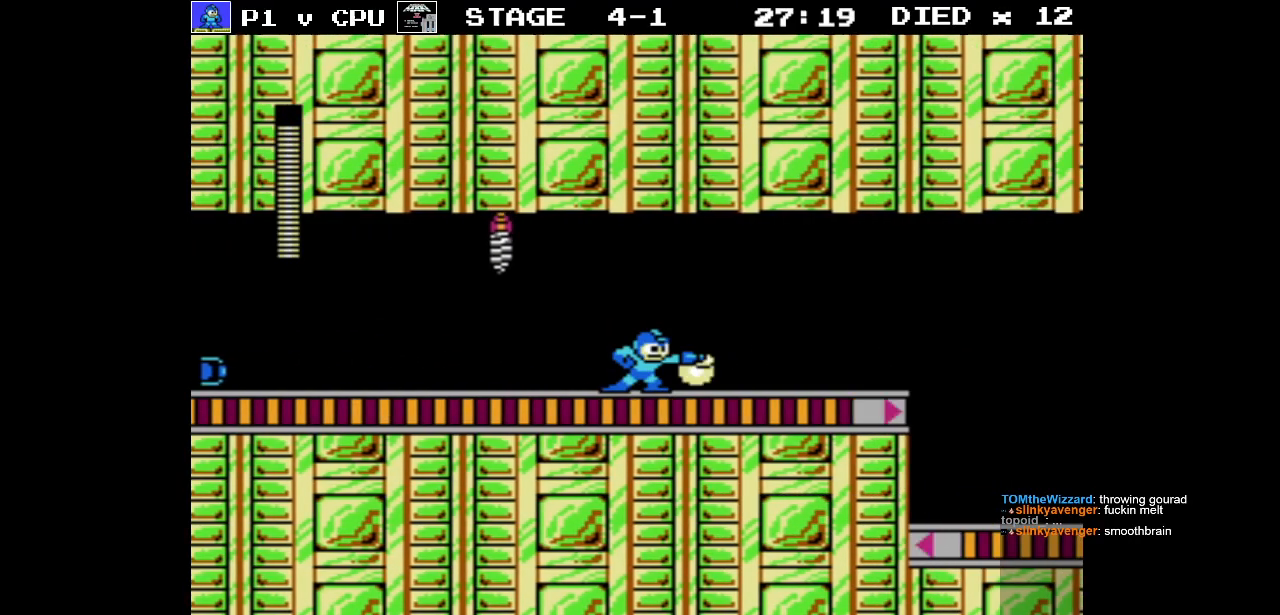
{"buttons": [], "events": [[33, "B", "up"], [100, "B", "down"], [183, "B", "up"]]}
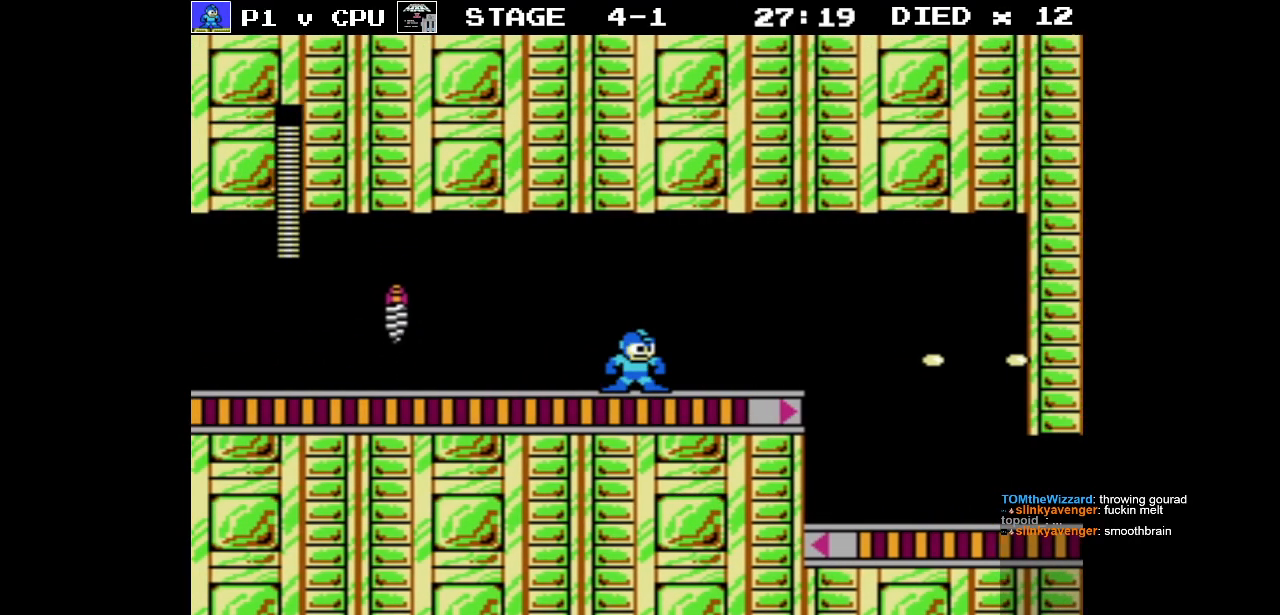
{"buttons": ["DPAD_RIGHT"], "events": [[17, "DPAD_RIGHT", "down"]]}
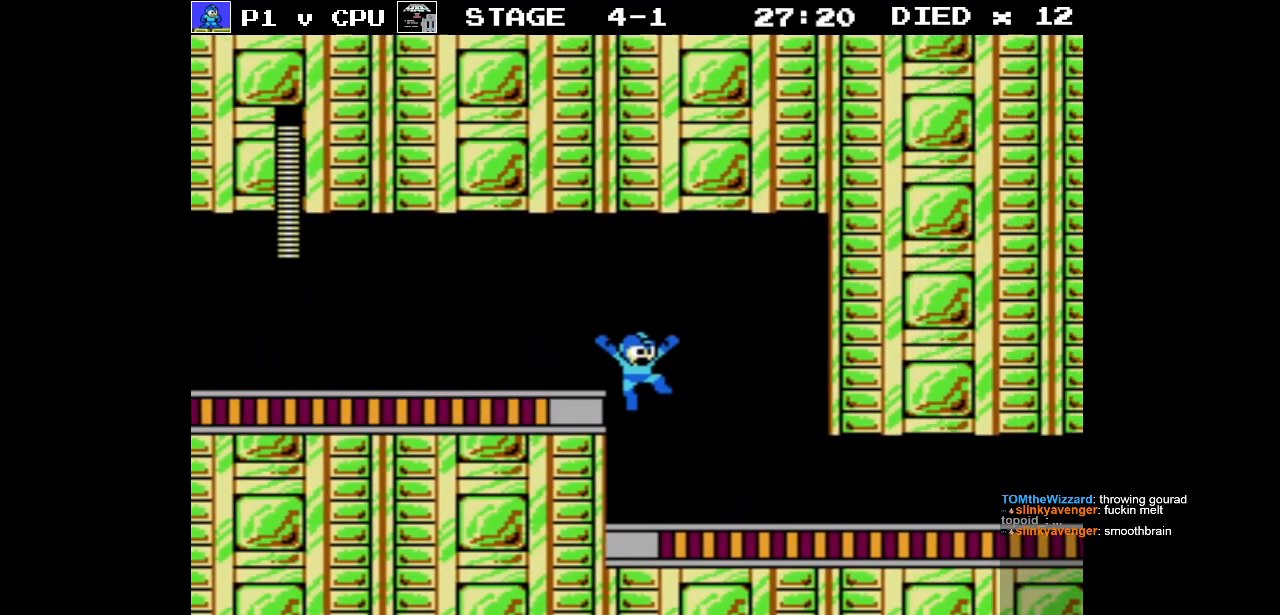
{"buttons": ["DPAD_RIGHT"], "events": []}
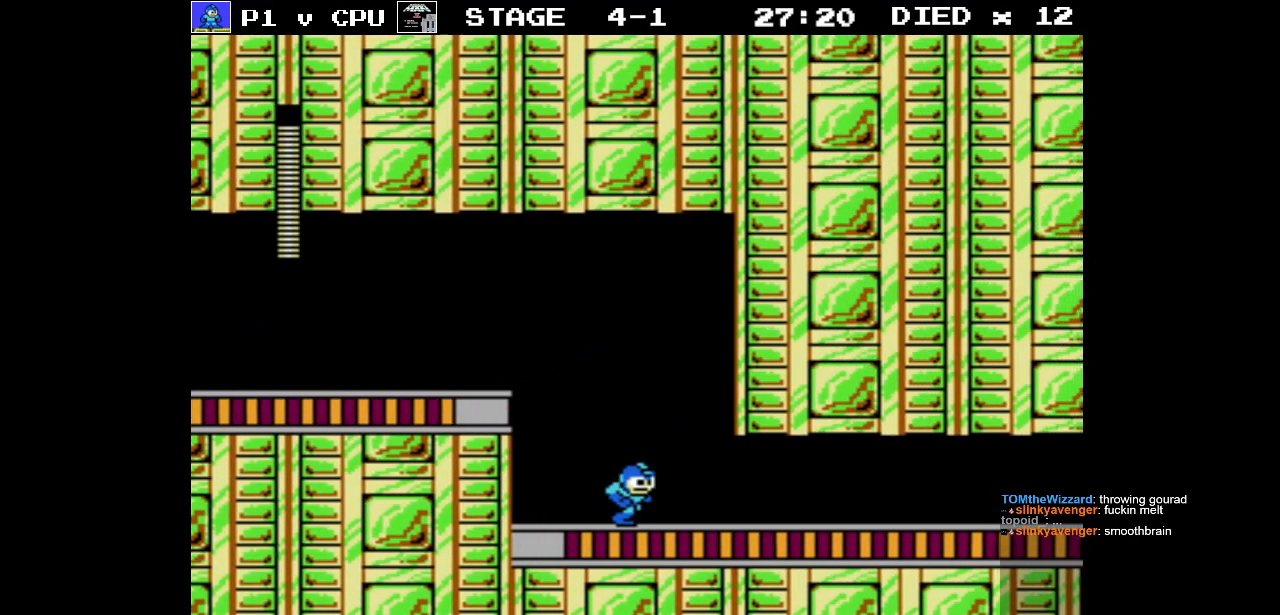
{"buttons": ["DPAD_RIGHT"], "events": []}
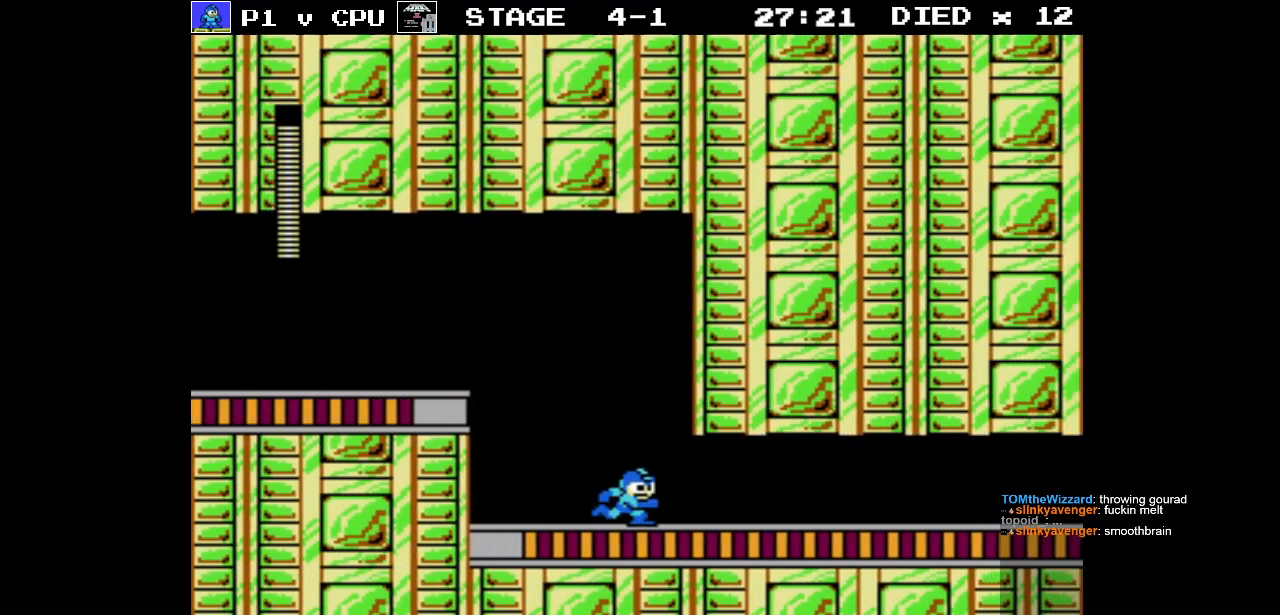
{"buttons": ["DPAD_RIGHT"], "events": []}
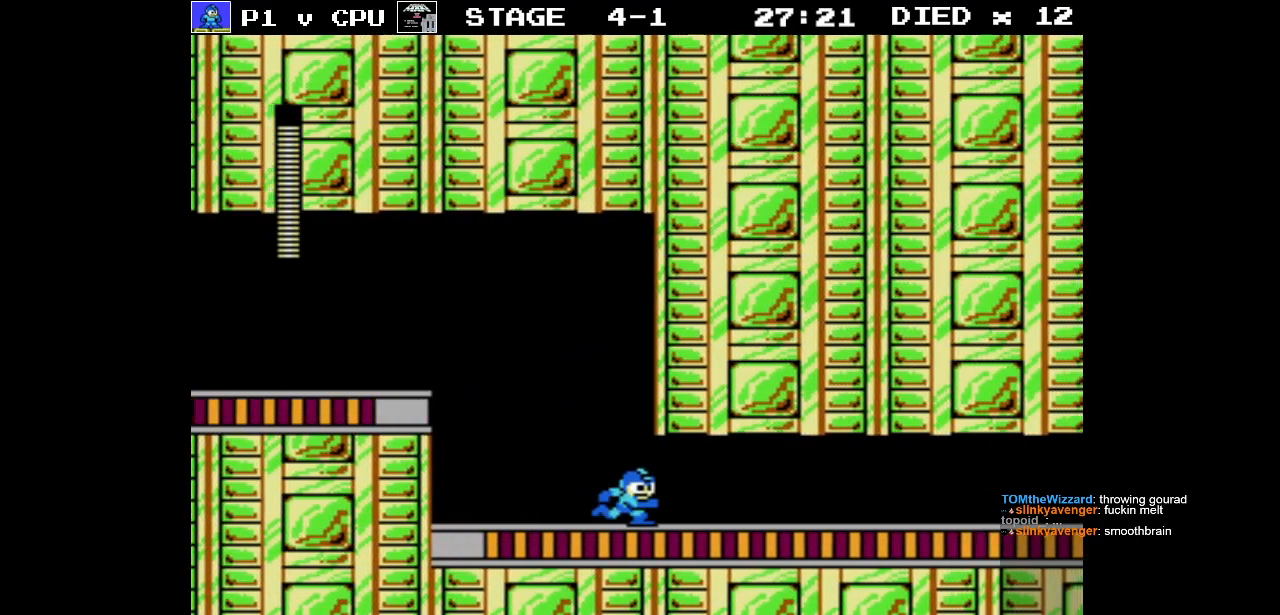
{"buttons": ["DPAD_RIGHT"], "events": [[367, "A", "down"], [483, "A", "up"]]}
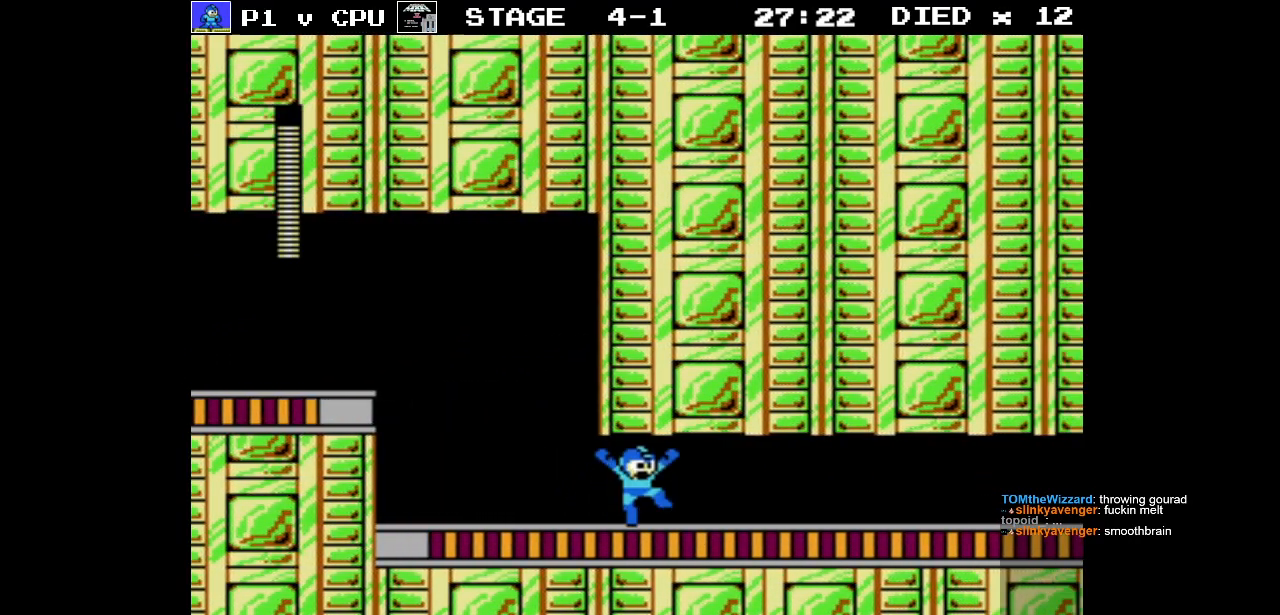
{"buttons": ["A", "DPAD_RIGHT"], "events": [[133, "A", "down"], [267, "A", "up"], [400, "A", "down"]]}
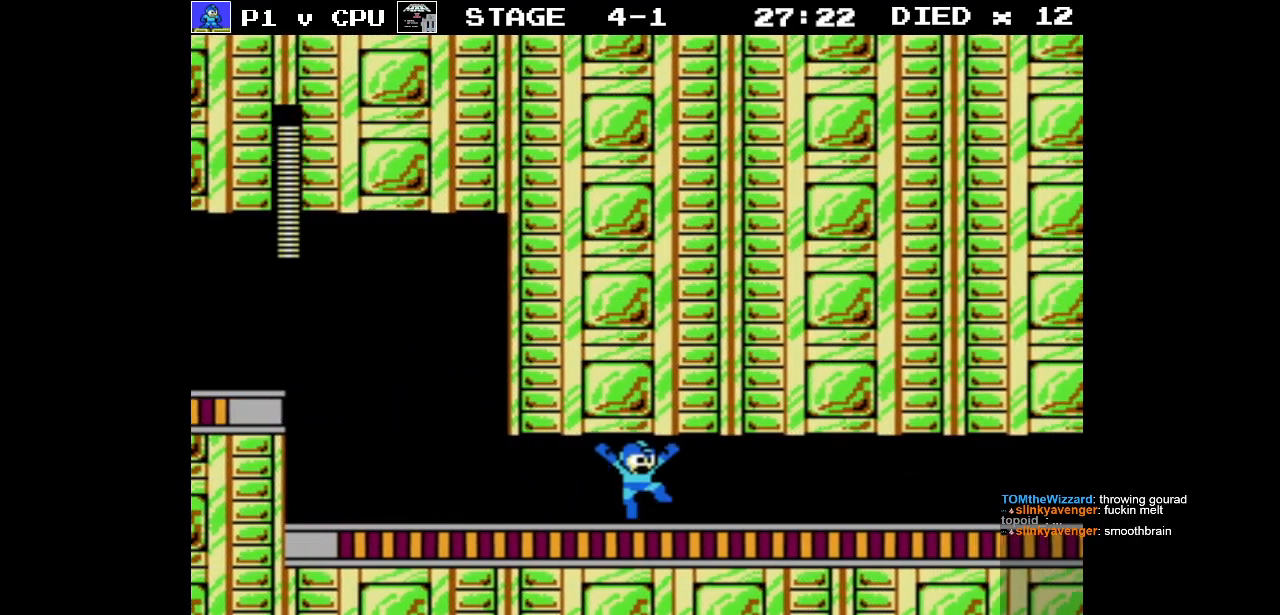
{"buttons": ["A", "DPAD_RIGHT"], "events": [[17, "A", "up"], [133, "A", "down"], [250, "A", "up"], [383, "A", "down"]]}
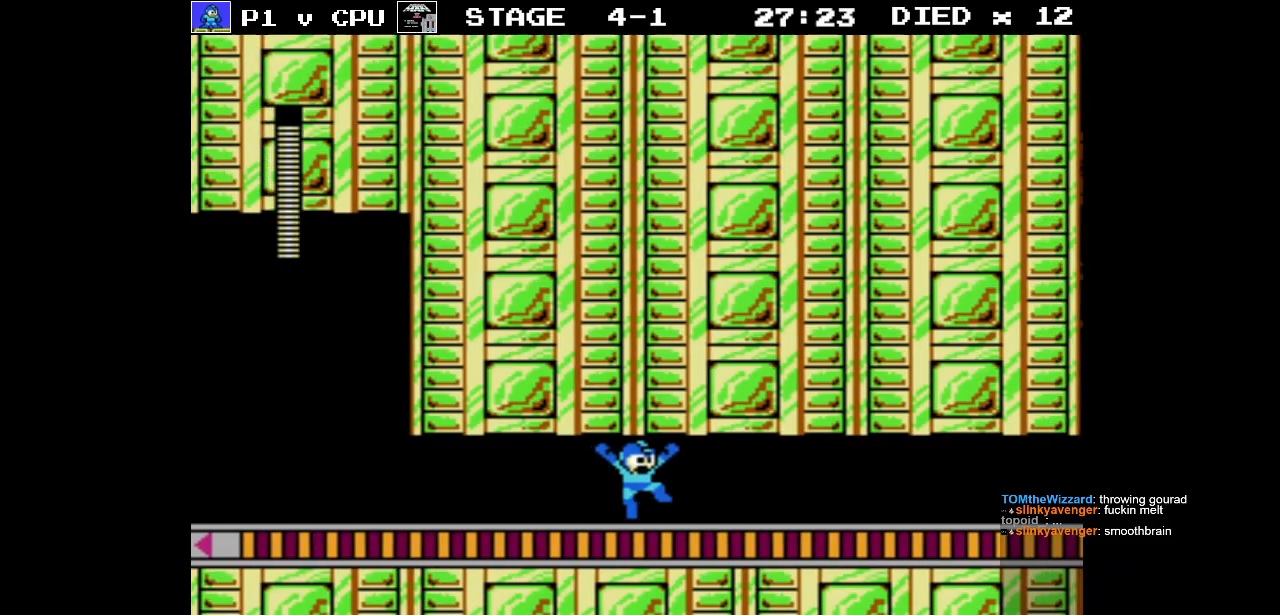
{"buttons": ["DPAD_RIGHT"], "events": [[33, "A", "up"], [150, "A", "down"], [250, "A", "up"], [383, "A", "down"], [500, "A", "up"]]}
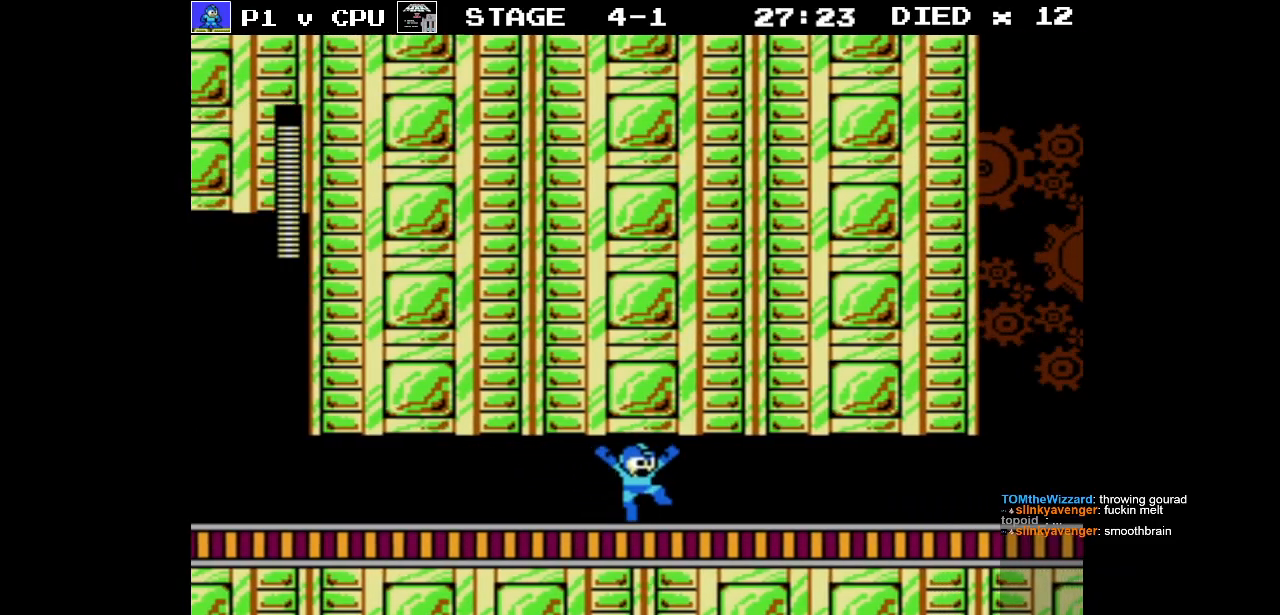
{"buttons": ["DPAD_RIGHT"], "events": [[133, "A", "down"], [250, "A", "up"], [367, "A", "down"], [467, "A", "up"]]}
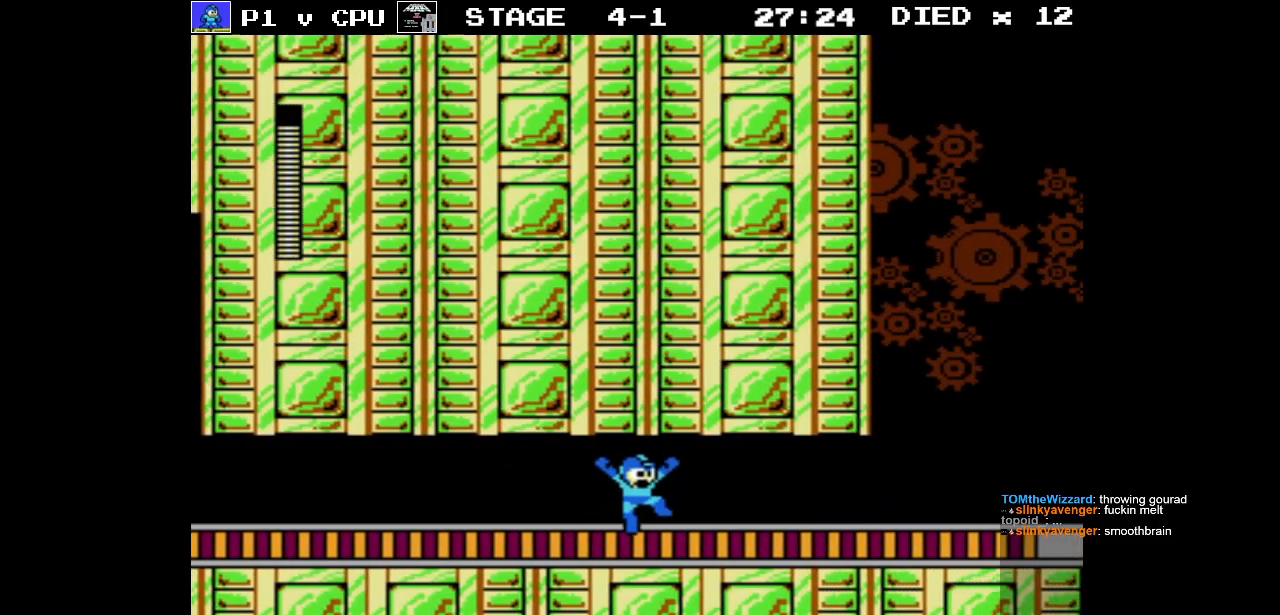
{"buttons": ["DPAD_RIGHT"], "events": [[83, "A", "down"], [200, "A", "up"], [317, "A", "down"], [450, "A", "up"]]}
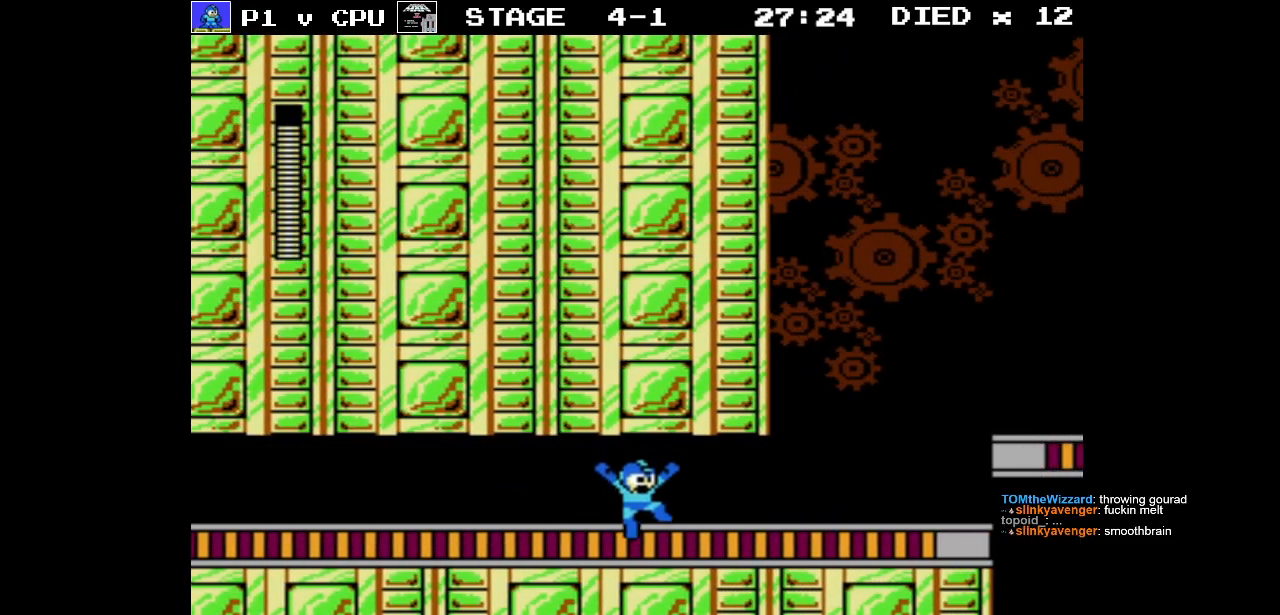
{"buttons": ["DPAD_RIGHT"], "events": [[67, "A", "down"], [200, "A", "up"], [300, "A", "down"], [433, "A", "up"]]}
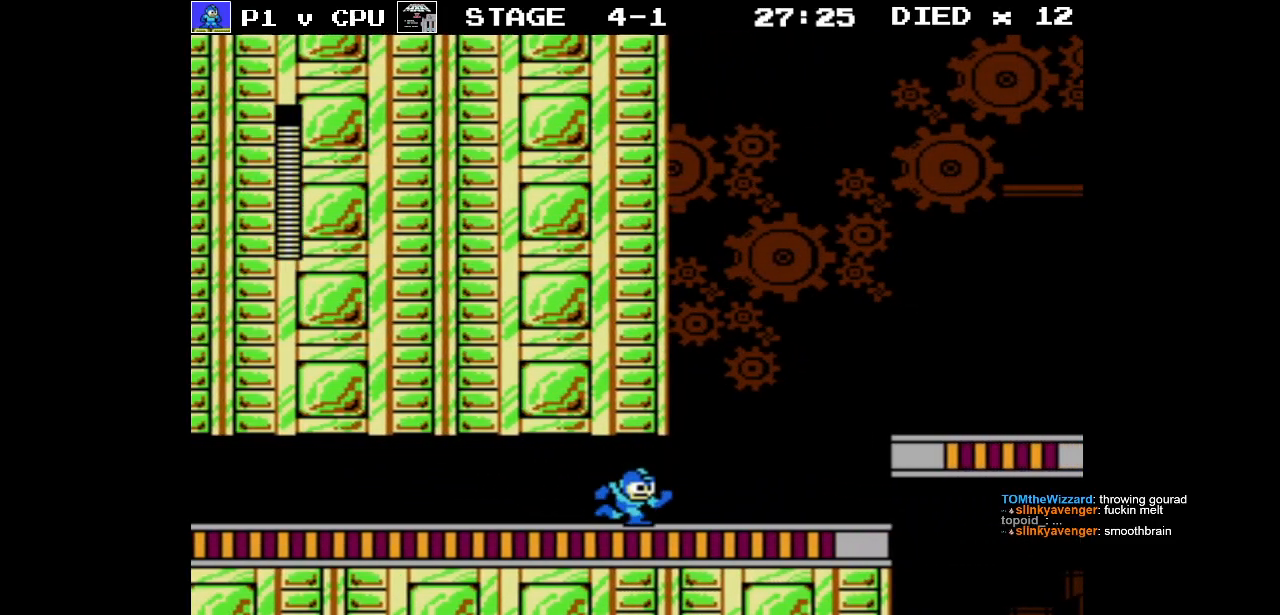
{"buttons": ["DPAD_RIGHT"], "events": [[33, "A", "down"], [183, "A", "up"]]}
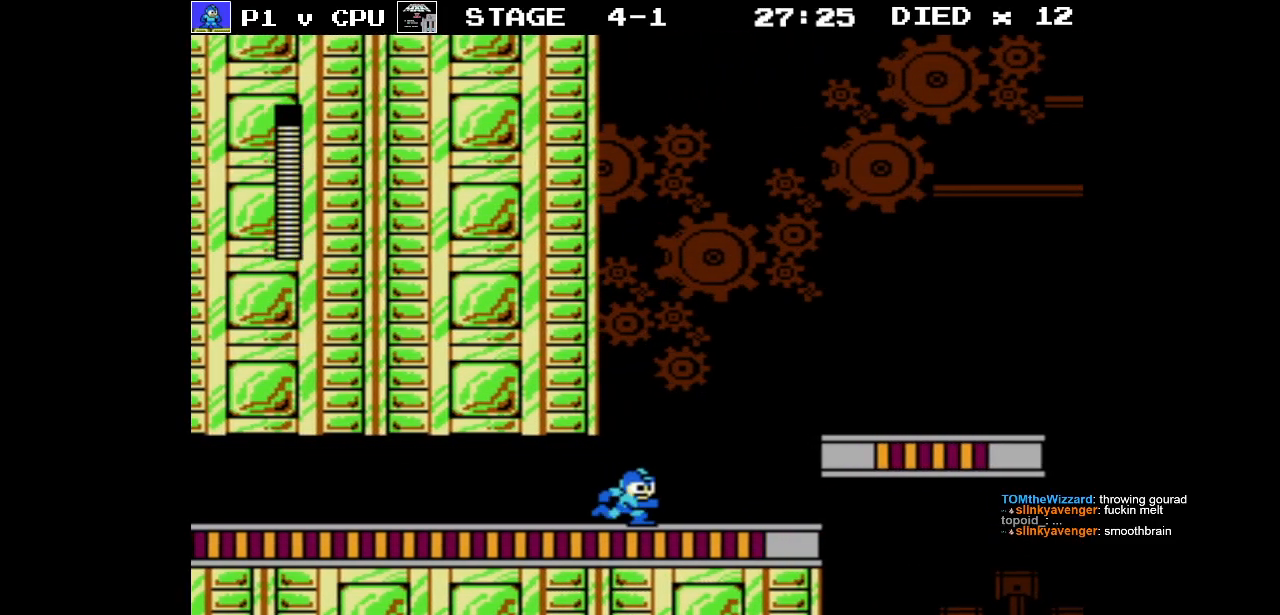
{"buttons": ["DPAD_RIGHT"], "events": []}
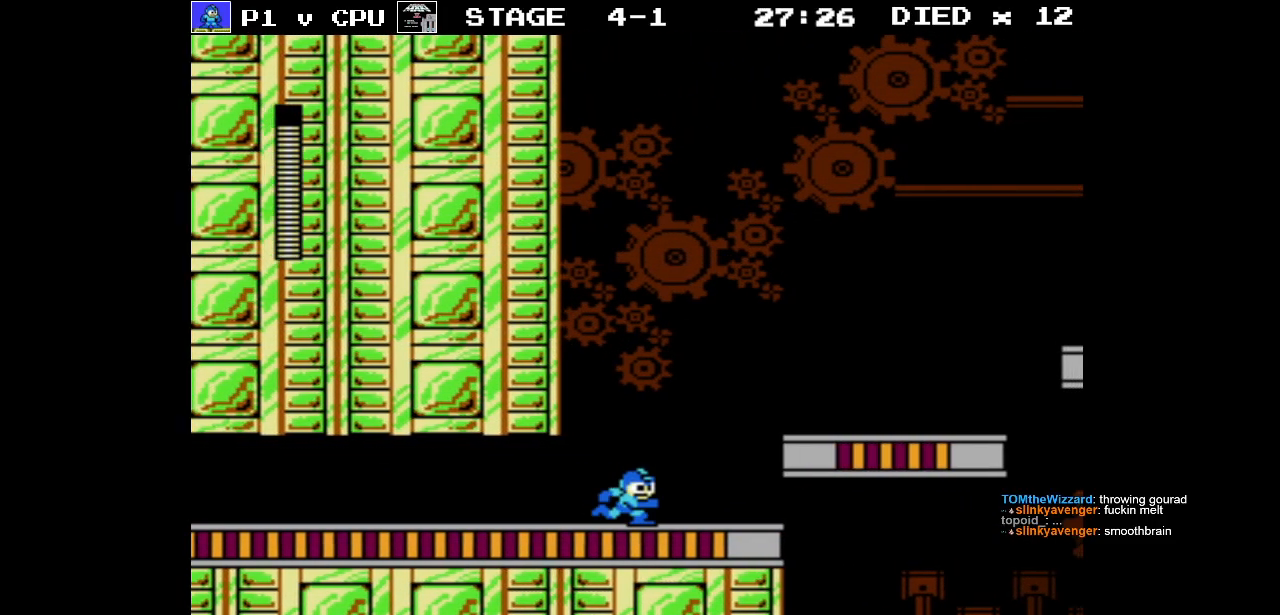
{"buttons": ["DPAD_RIGHT"], "events": []}
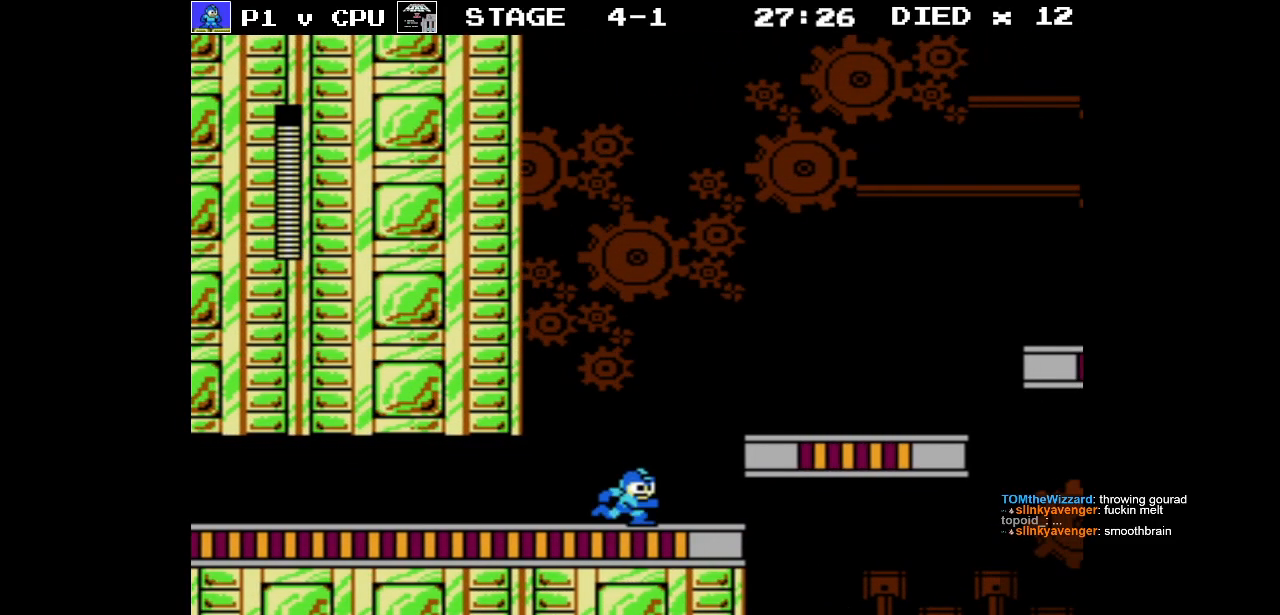
{"buttons": ["A", "DPAD_RIGHT"], "events": [[300, "A", "down"]]}
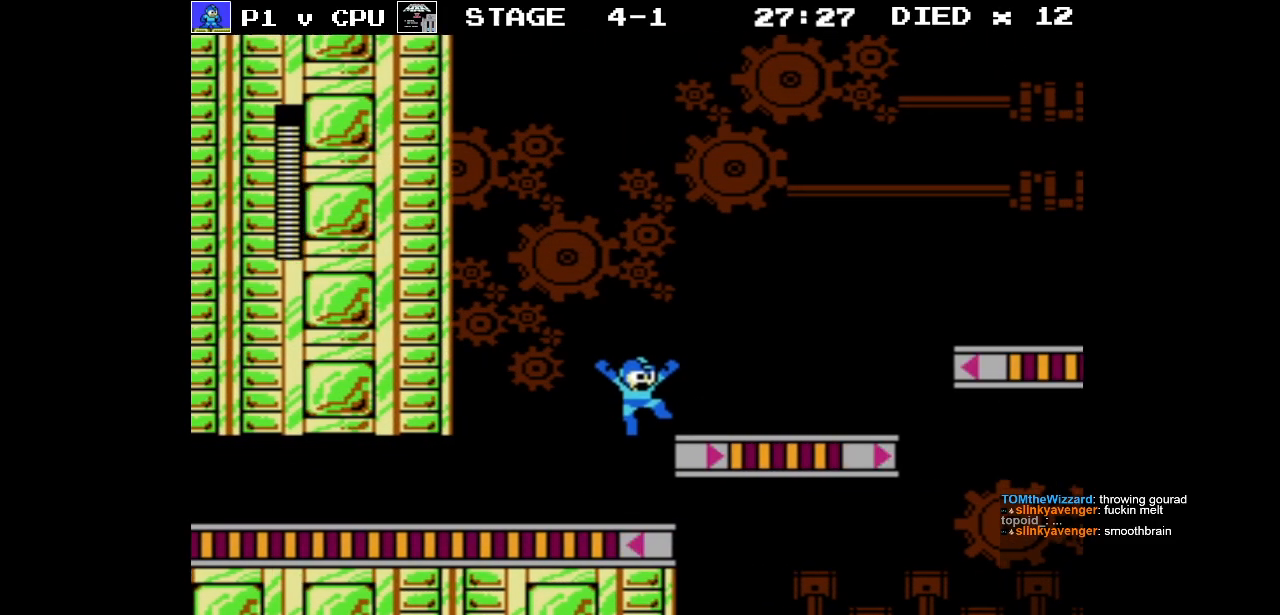
{"buttons": ["DPAD_RIGHT"], "events": [[150, "A", "up"]]}
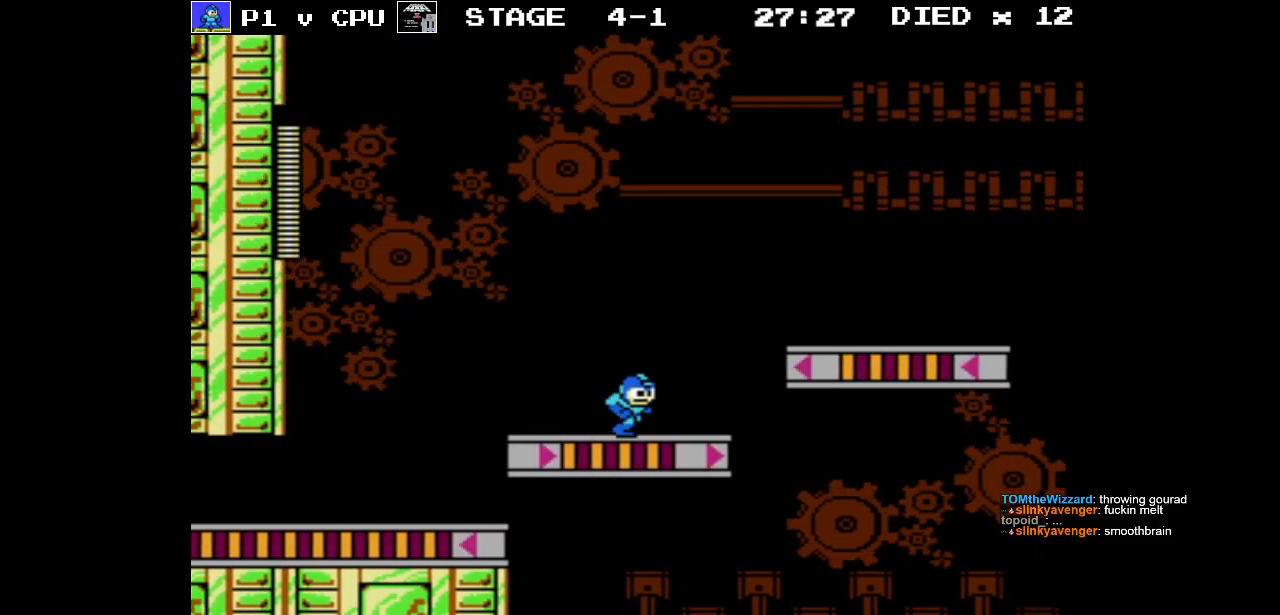
{"buttons": ["A", "DPAD_RIGHT"], "events": [[150, "A", "down"]]}
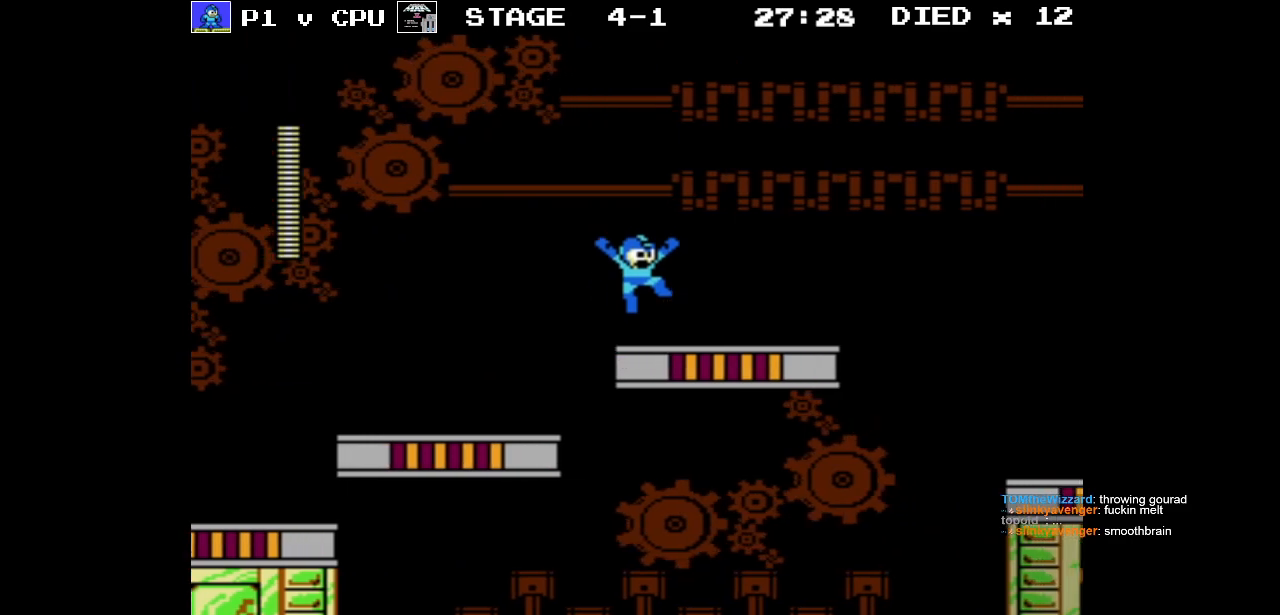
{"buttons": [], "events": [[17, "A", "up"], [117, "DPAD_RIGHT", "up"], [167, "START", "down"], [367, "START", "up"]]}
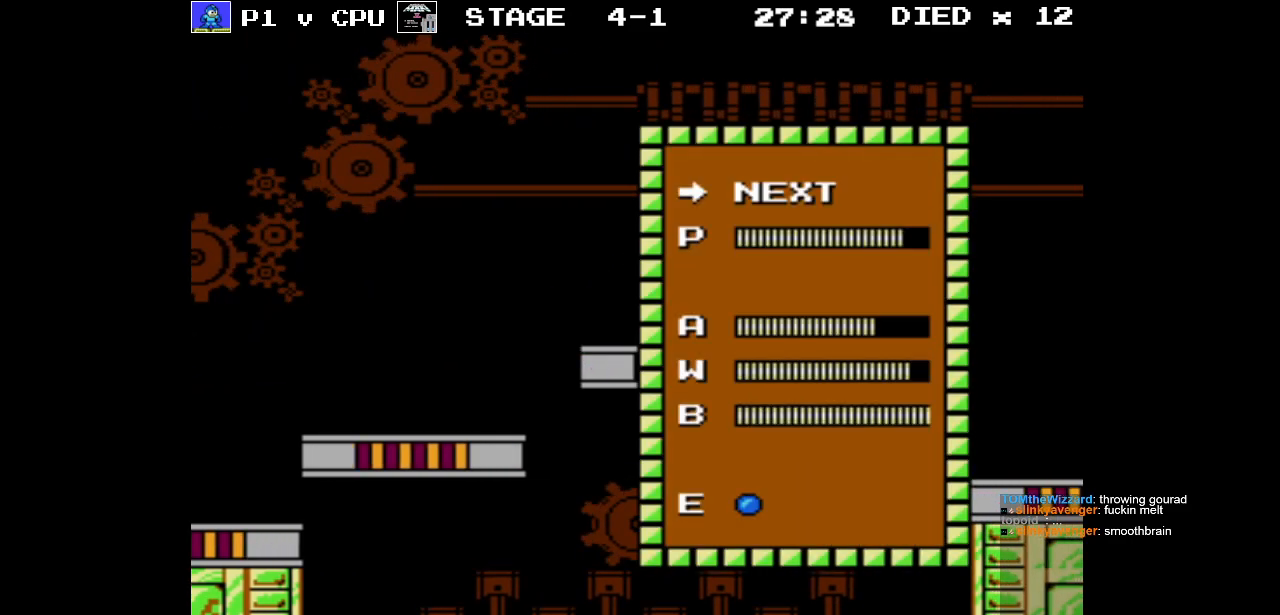
{"buttons": ["DPAD_DOWN"], "events": [[300, "DPAD_DOWN", "down"], [400, "DPAD_DOWN", "up"], [500, "DPAD_DOWN", "down"]]}
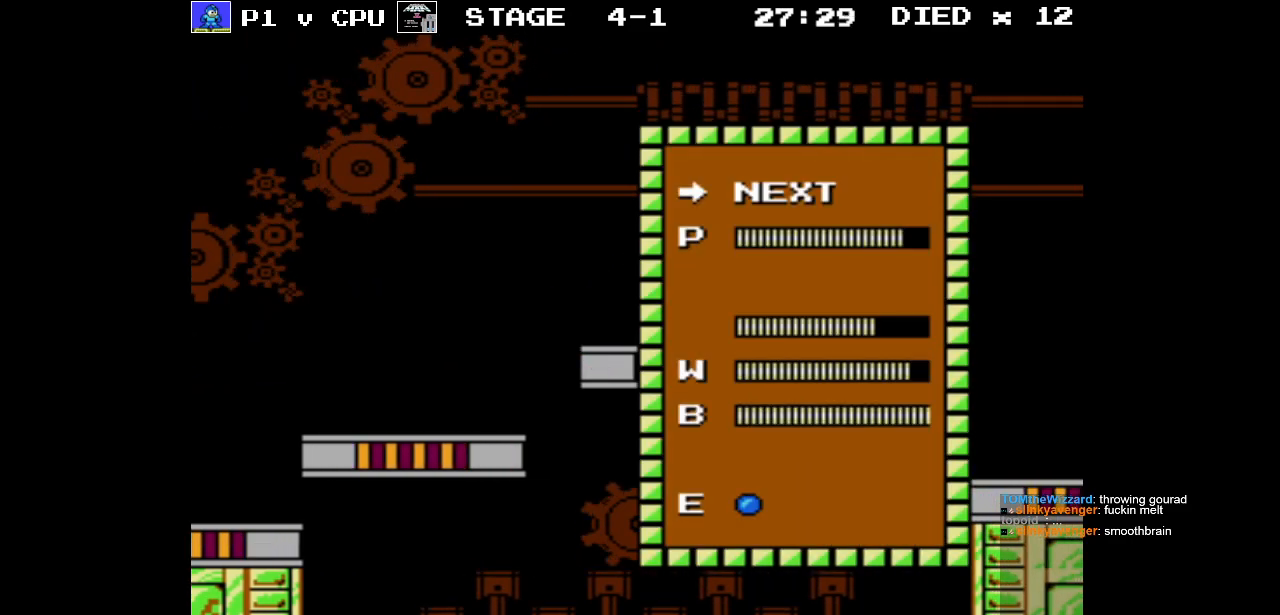
{"buttons": [], "events": [[117, "DPAD_DOWN", "up"], [183, "DPAD_DOWN", "down"], [317, "DPAD_DOWN", "up"]]}
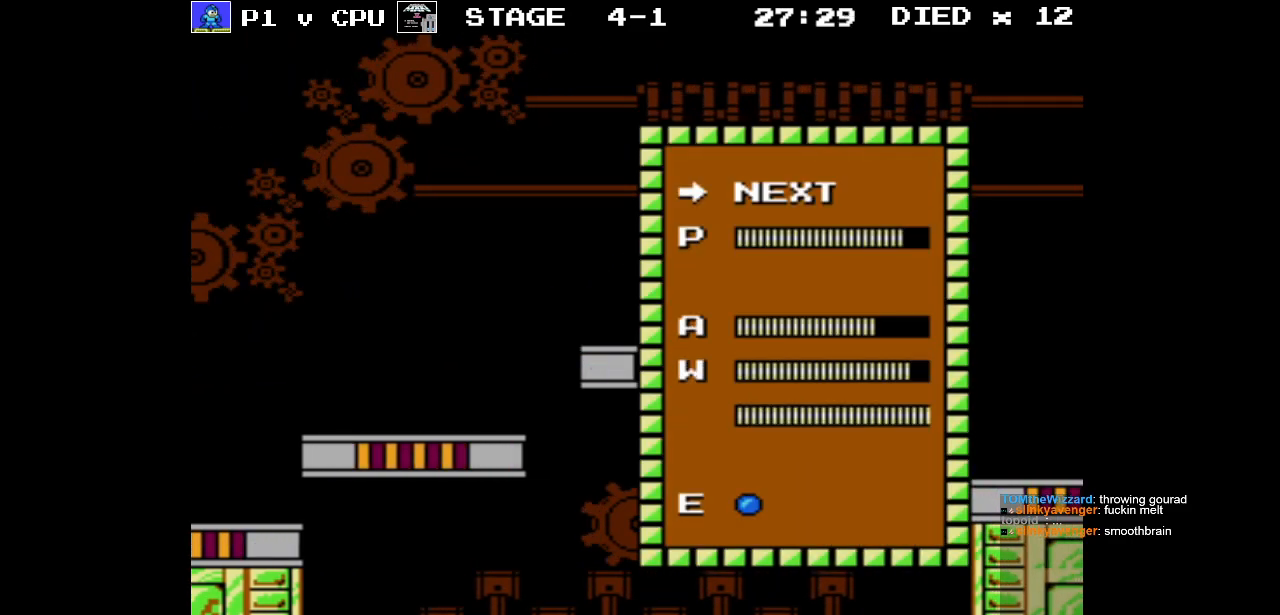
{"buttons": [], "events": [[17, "DPAD_DOWN", "down"], [117, "DPAD_DOWN", "up"], [383, "DPAD_DOWN", "down"], [483, "DPAD_DOWN", "up"]]}
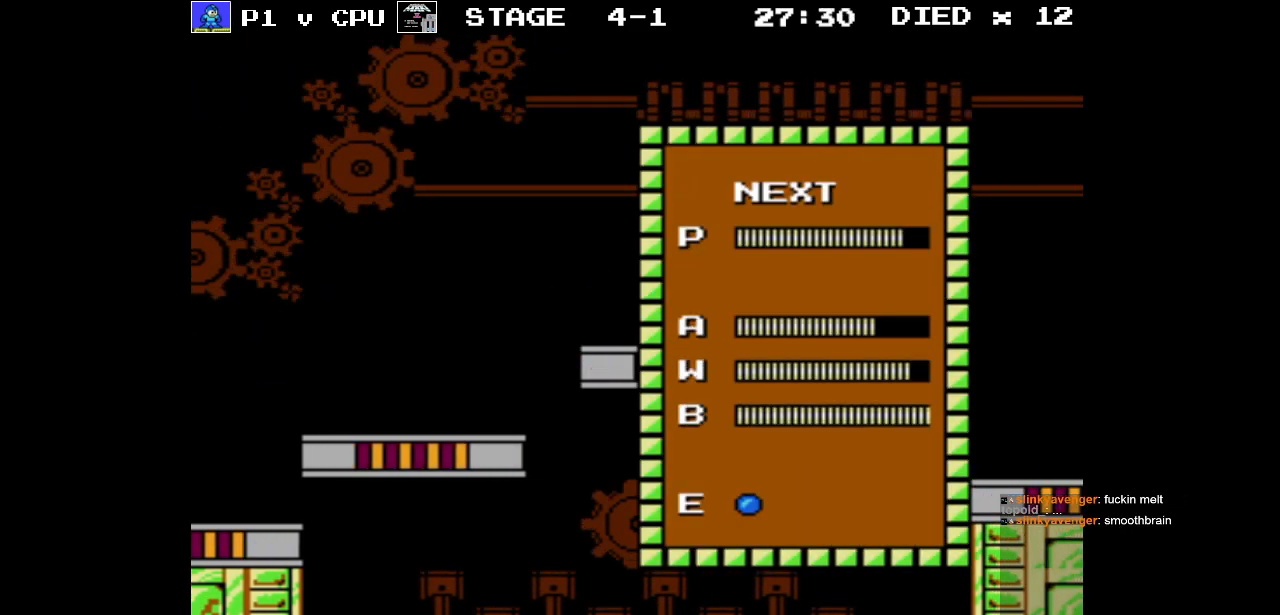
{"buttons": [], "events": [[367, "DPAD_UP", "down"], [467, "DPAD_UP", "up"]]}
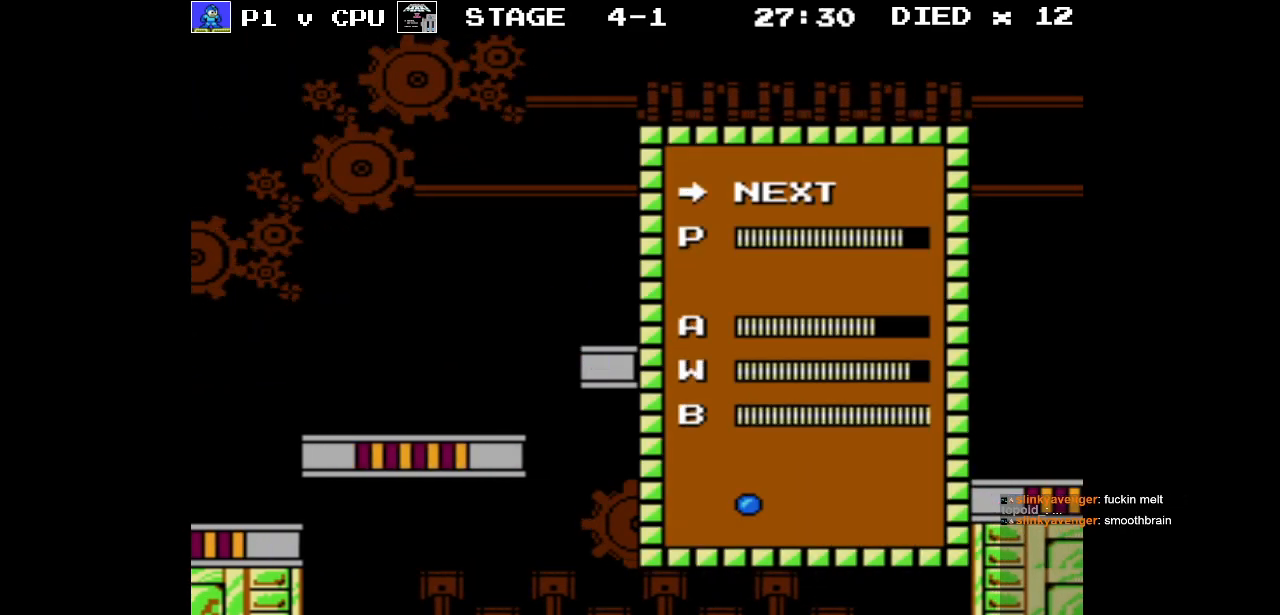
{"buttons": [], "events": []}
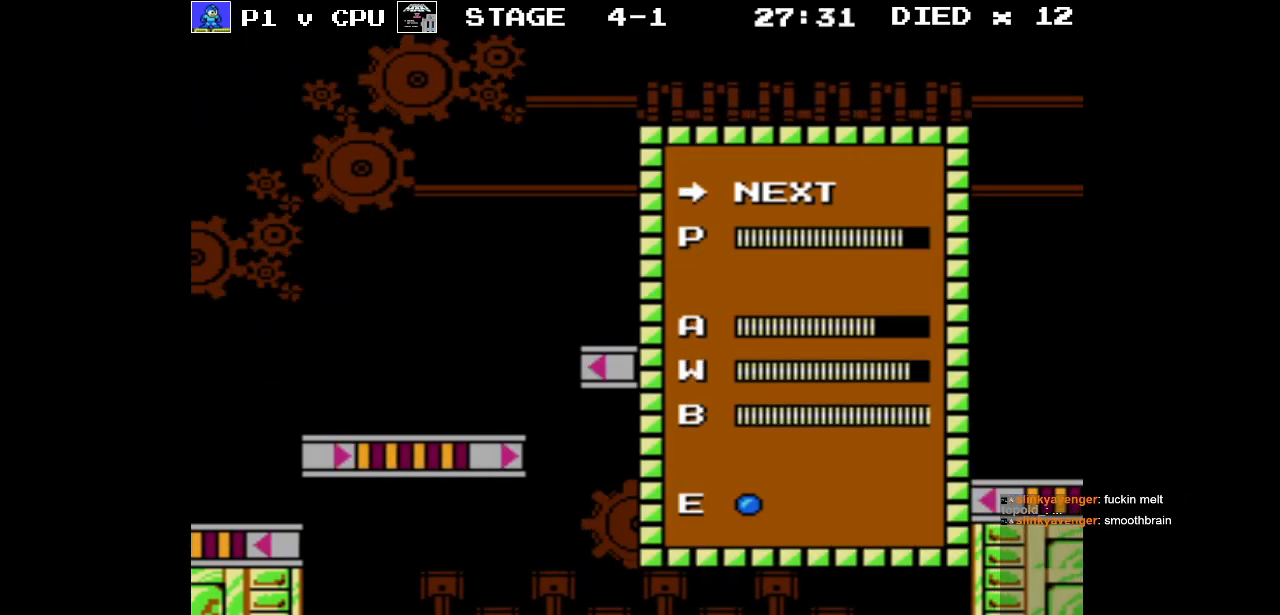
{"buttons": [], "events": []}
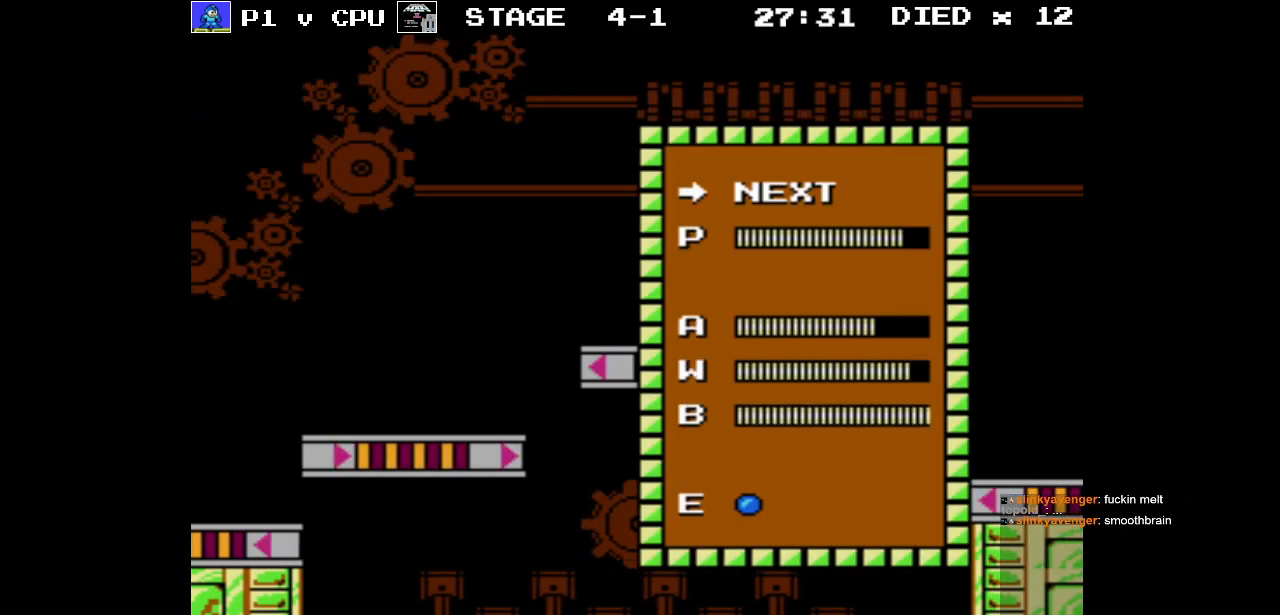
{"buttons": [], "events": []}
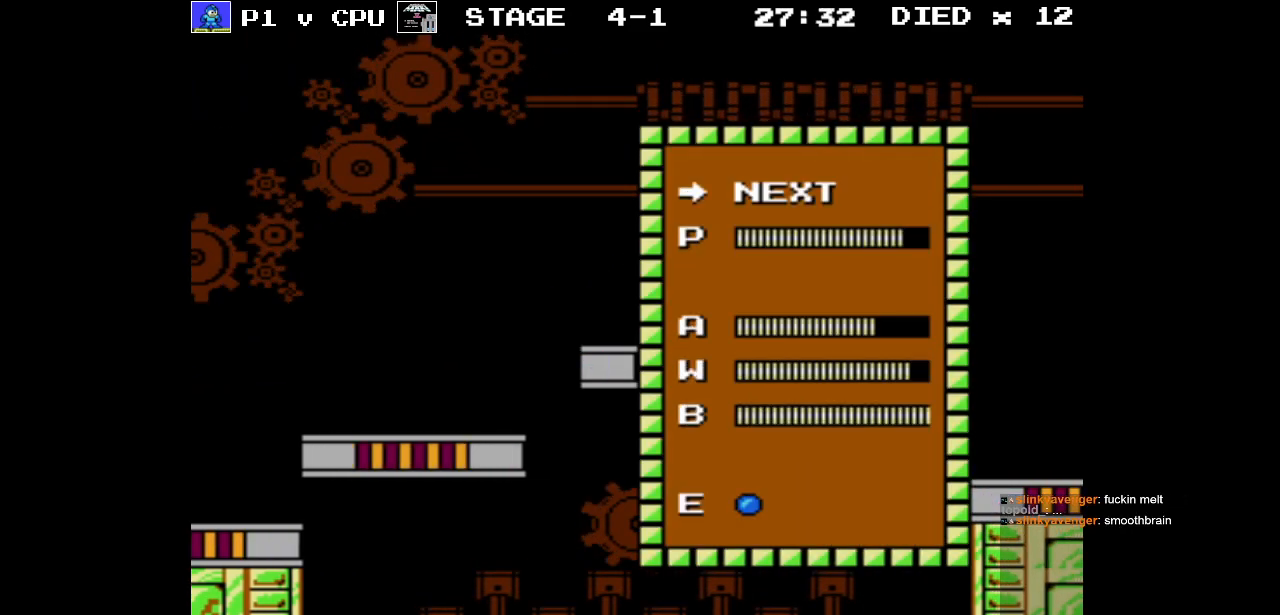
{"buttons": [], "events": [[50, "DPAD_DOWN", "down"], [183, "DPAD_DOWN", "up"]]}
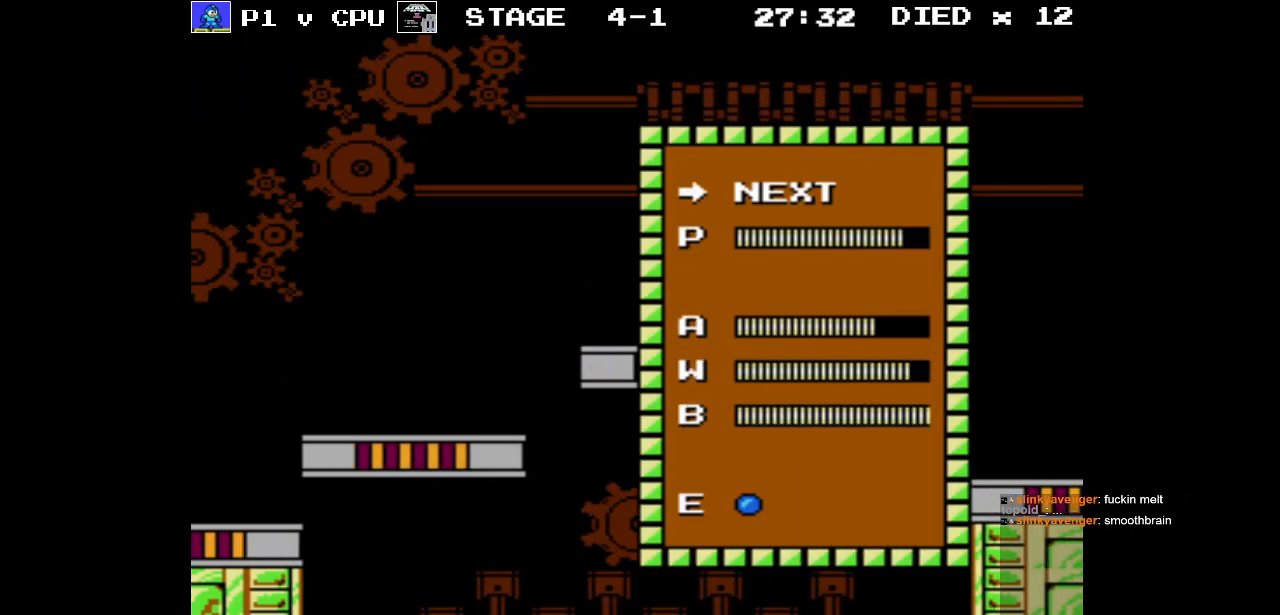
{"buttons": [], "events": [[117, "START", "down"], [283, "START", "up"]]}